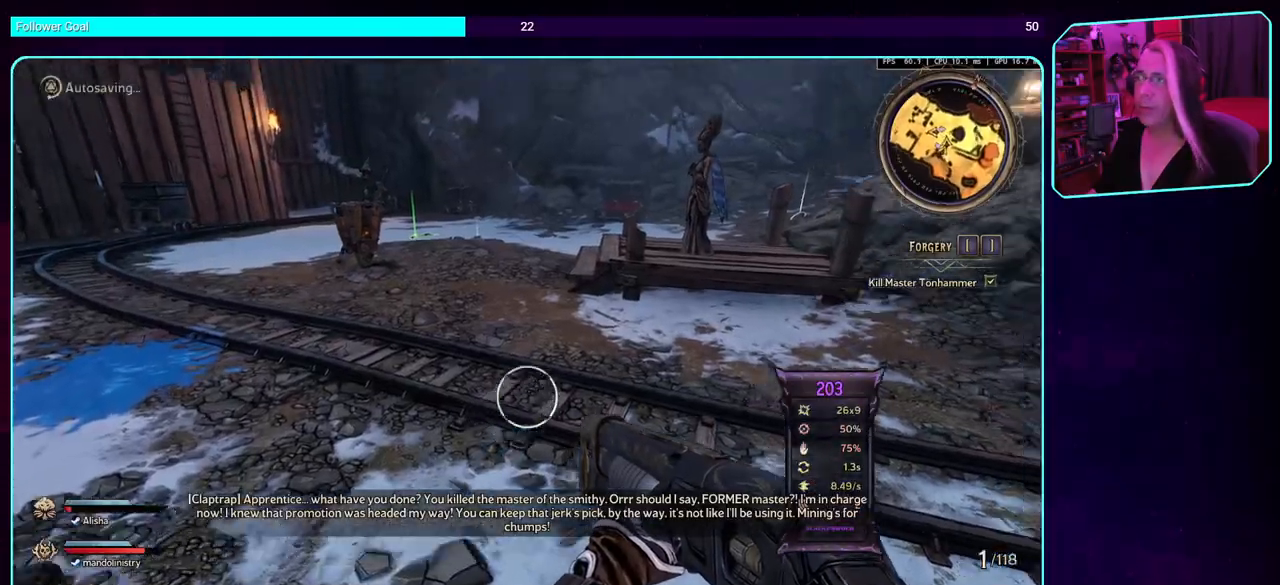
Gameplay with keyboard and mouse; each line is a JSON object with the keys and mouse buttons held at the frame after it. "events" lists presses ("down") and releases ("up") of "a", "ctrl", "d", "e", "q", "s", "shift", "space", "w", "mouse_left", "mouse_wheel", "mouse_right" and "mouse_mb4" between this image and that frame as [ms after this image, input, new state], when the widget could be followed in between. "mouse_left", "mouse_wheel", "mouse_right", "mouse_mb4" = the "left", "wheel", "right", "mb4" buttons of the "mouse" list. No other keys are recorded. "wheel" means that the mouse wheel is clicked or scrolled. Mouse movement is not recorded. Not read: mouse_mb5.
{"keys": ["w"], "mouse": [], "events": [[183, "shift", "down"], [350, "shift", "up"]]}
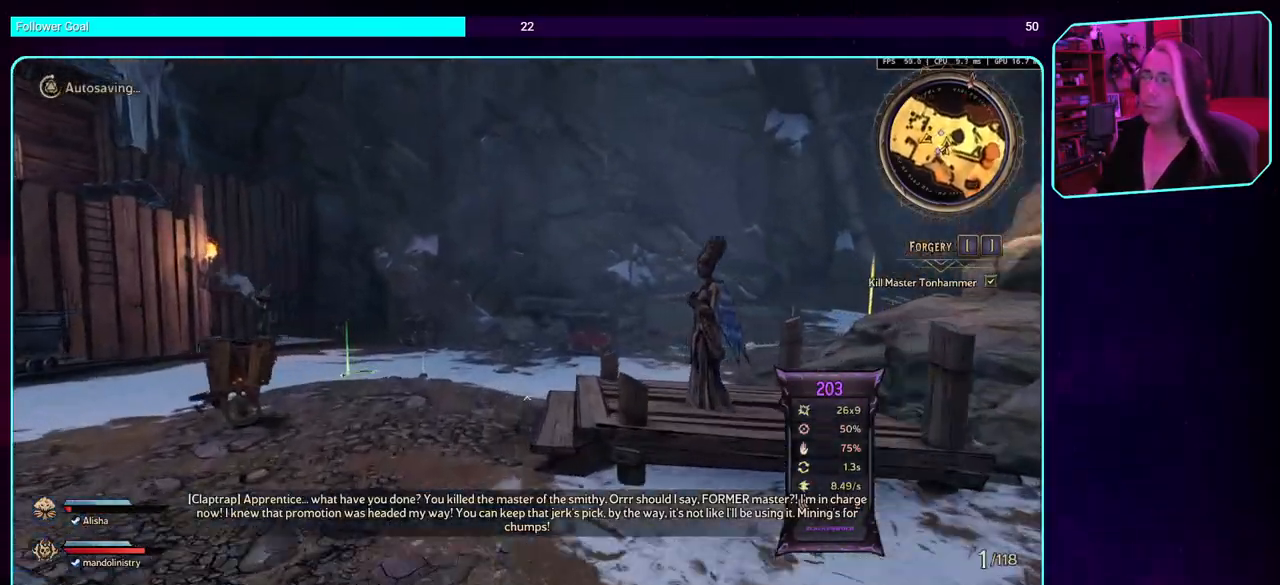
{"keys": ["w"], "mouse": [], "events": []}
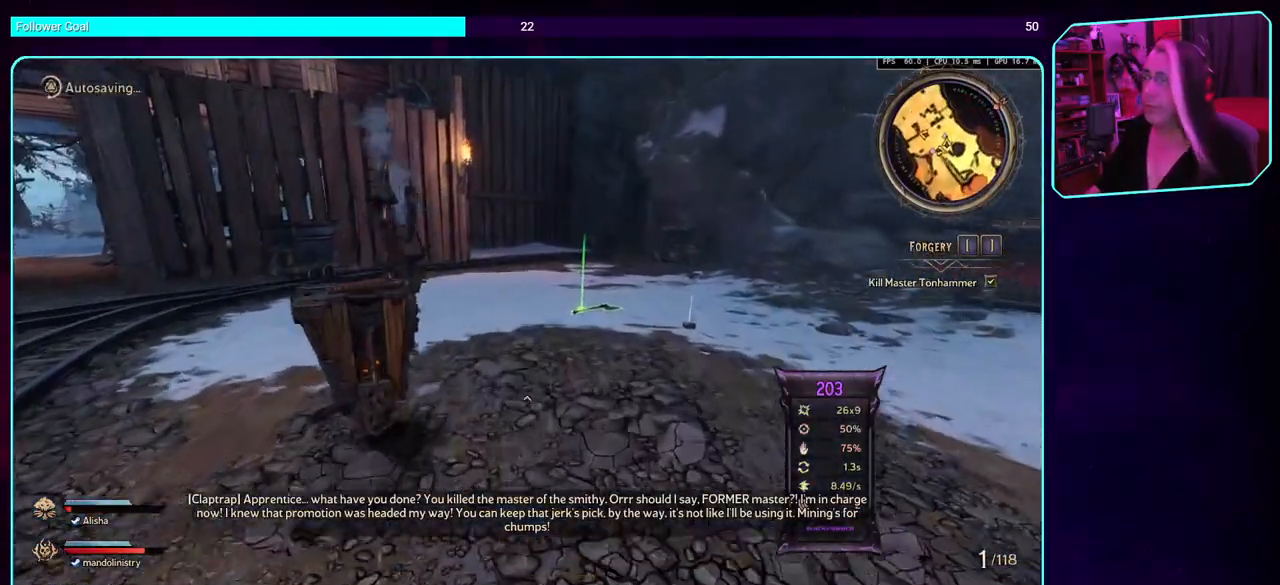
{"keys": ["w"], "mouse": [], "events": []}
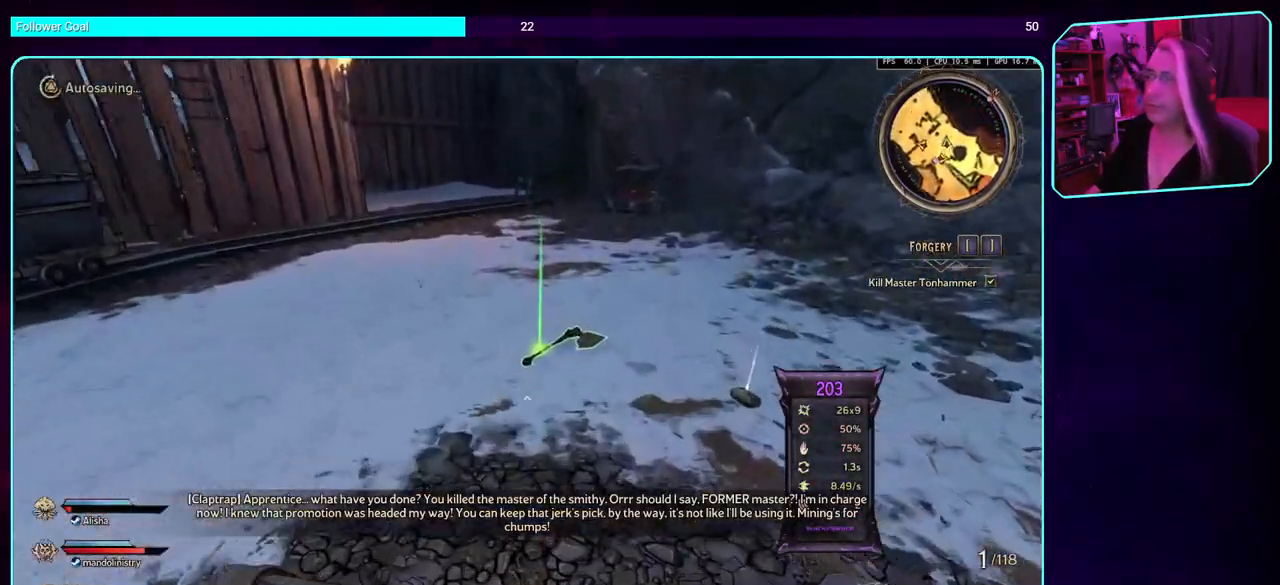
{"keys": ["e"], "mouse": [], "events": [[133, "w", "up"], [500, "e", "down"]]}
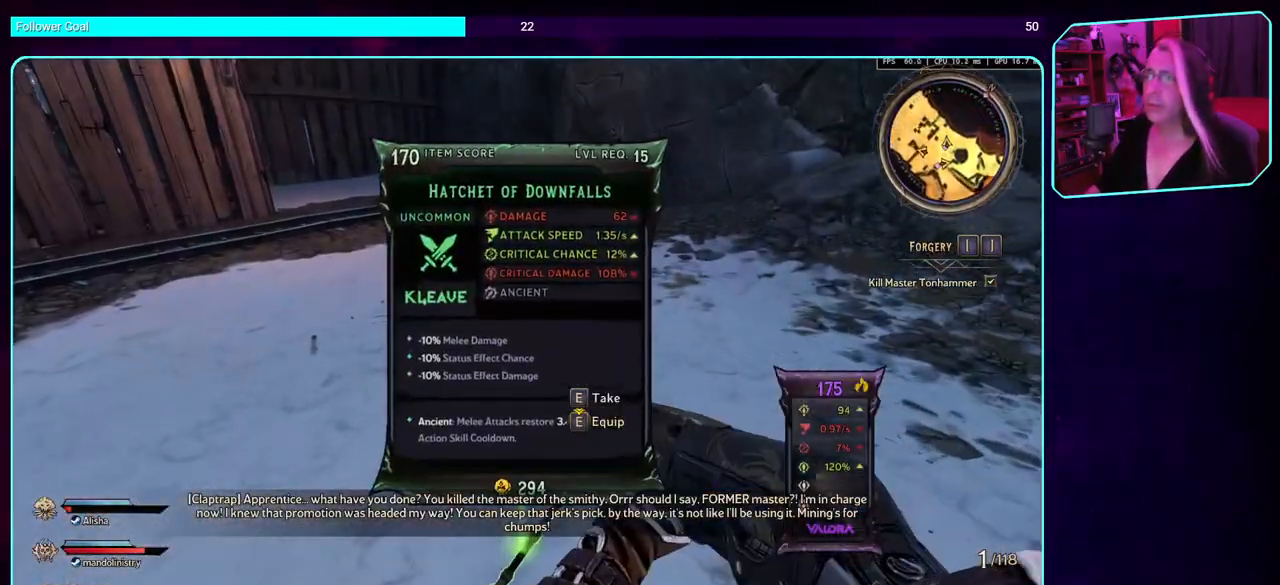
{"keys": [], "mouse": [], "events": [[83, "e", "up"]]}
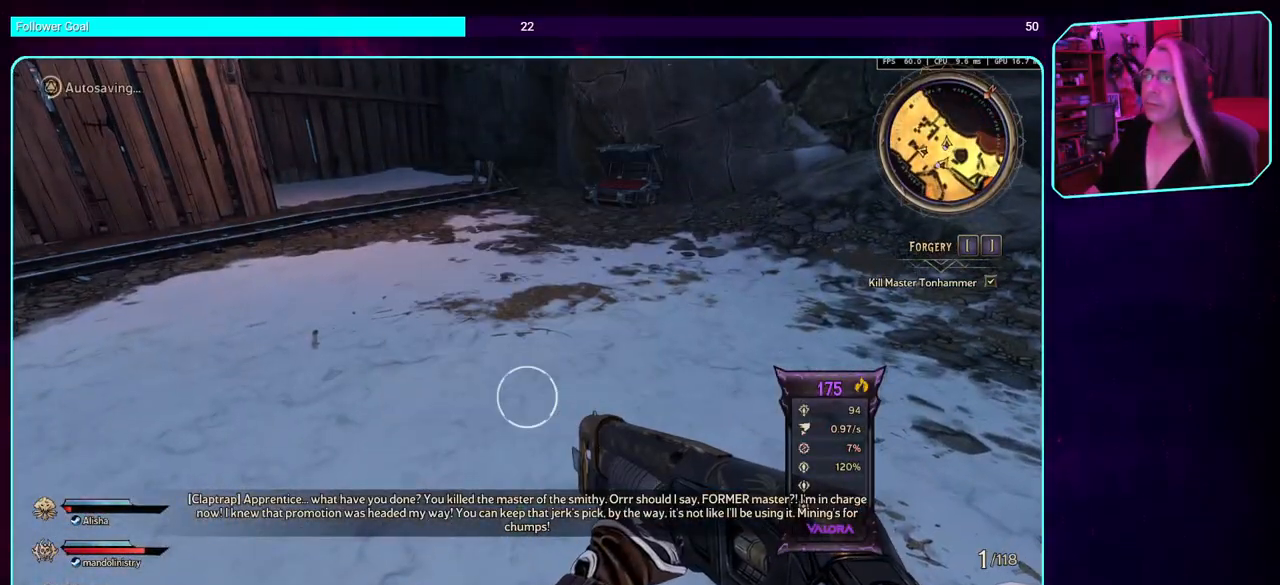
{"keys": ["w"], "mouse": [], "events": [[83, "w", "down"], [183, "shift", "down"], [350, "shift", "up"]]}
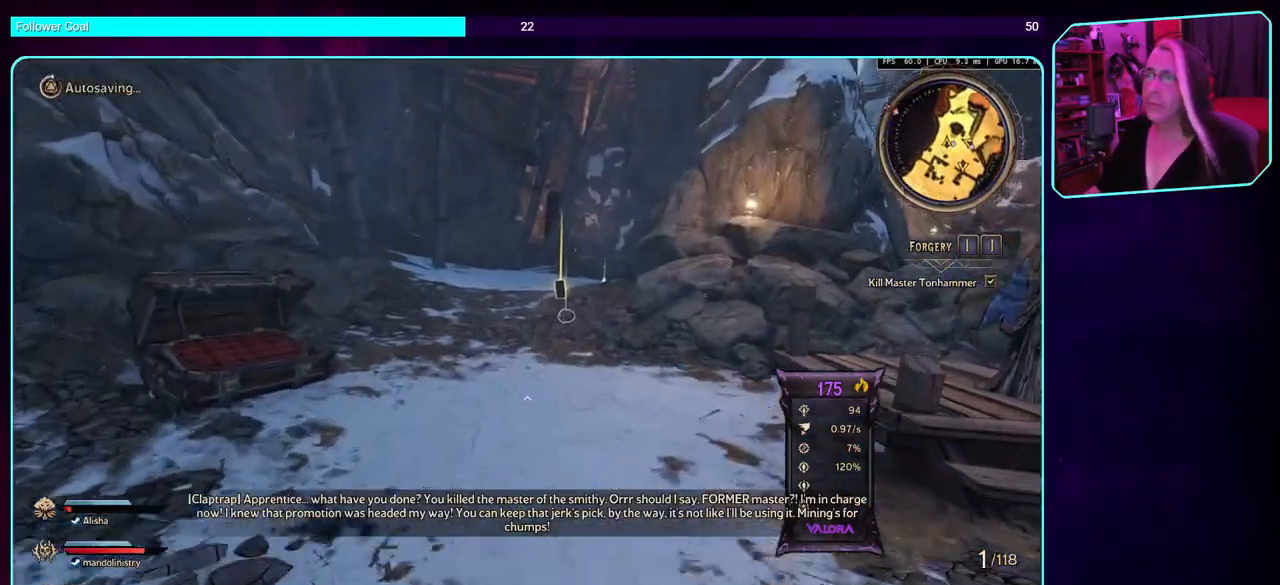
{"keys": ["w"], "mouse": [], "events": []}
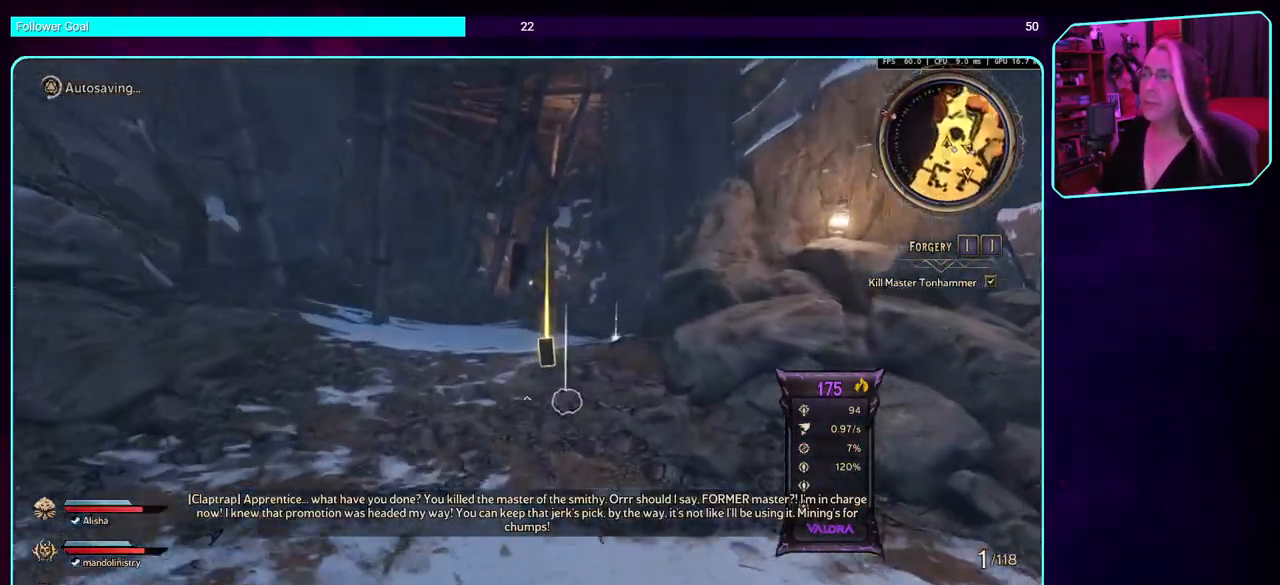
{"keys": [], "mouse": [], "events": [[500, "w", "up"]]}
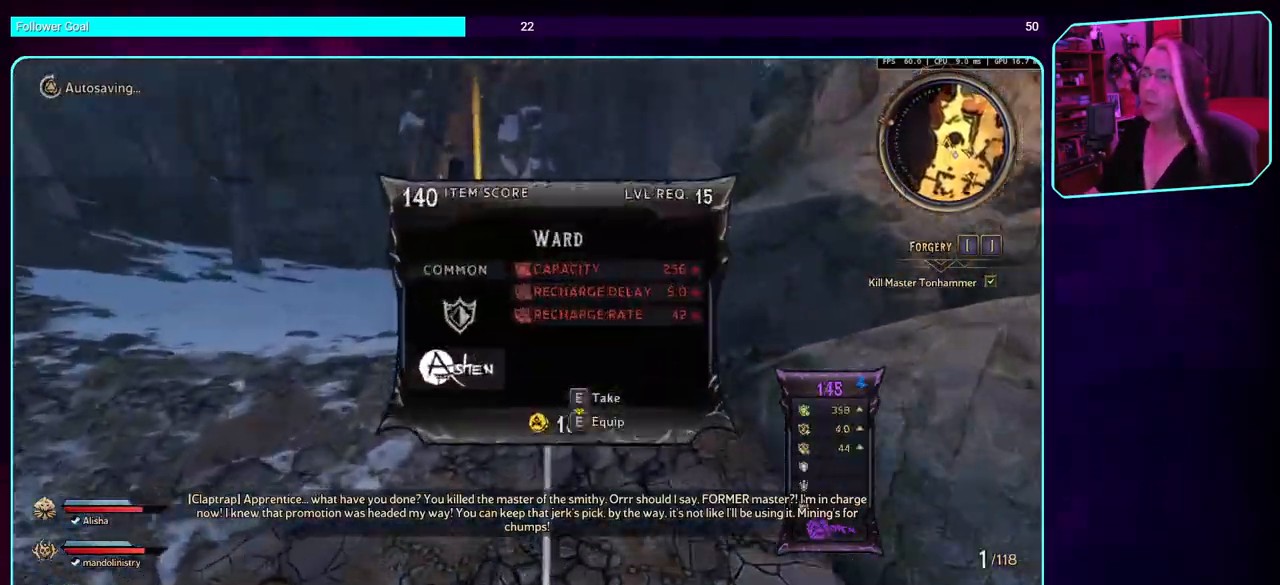
{"keys": [], "mouse": [], "events": [[100, "a", "down"], [300, "a", "up"]]}
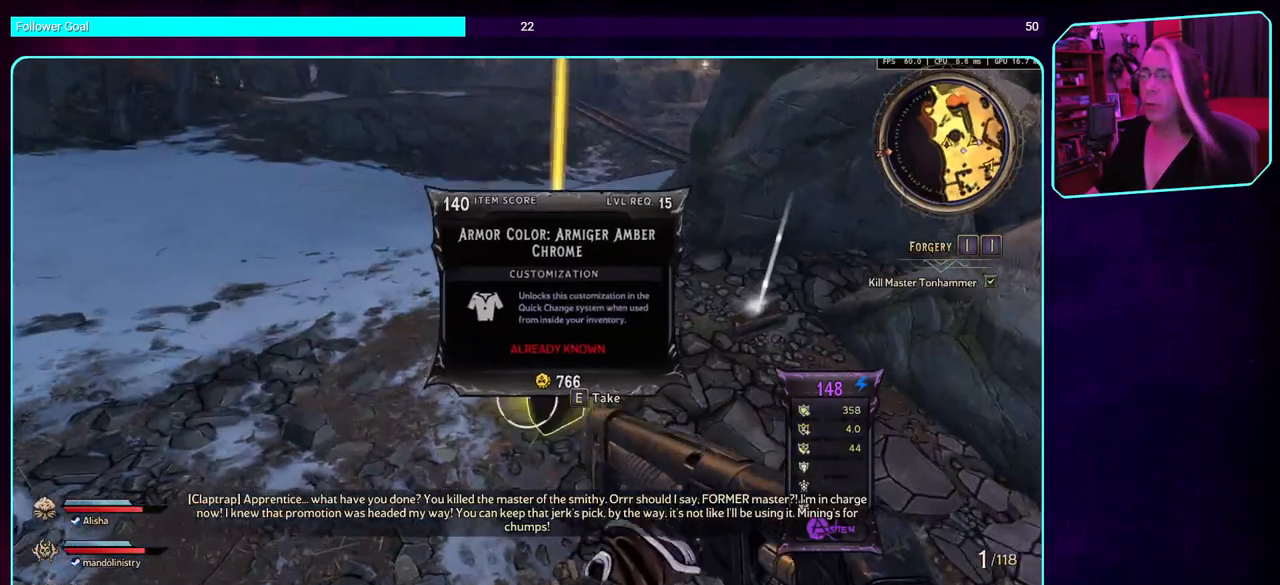
{"keys": [], "mouse": [], "events": []}
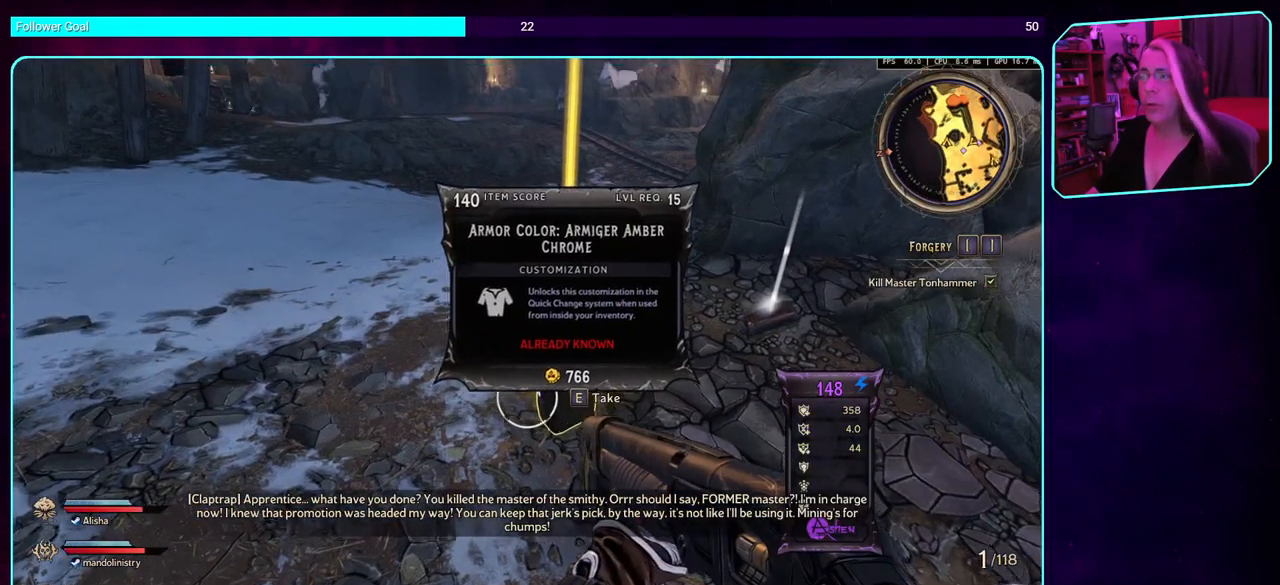
{"keys": [], "mouse": [], "events": []}
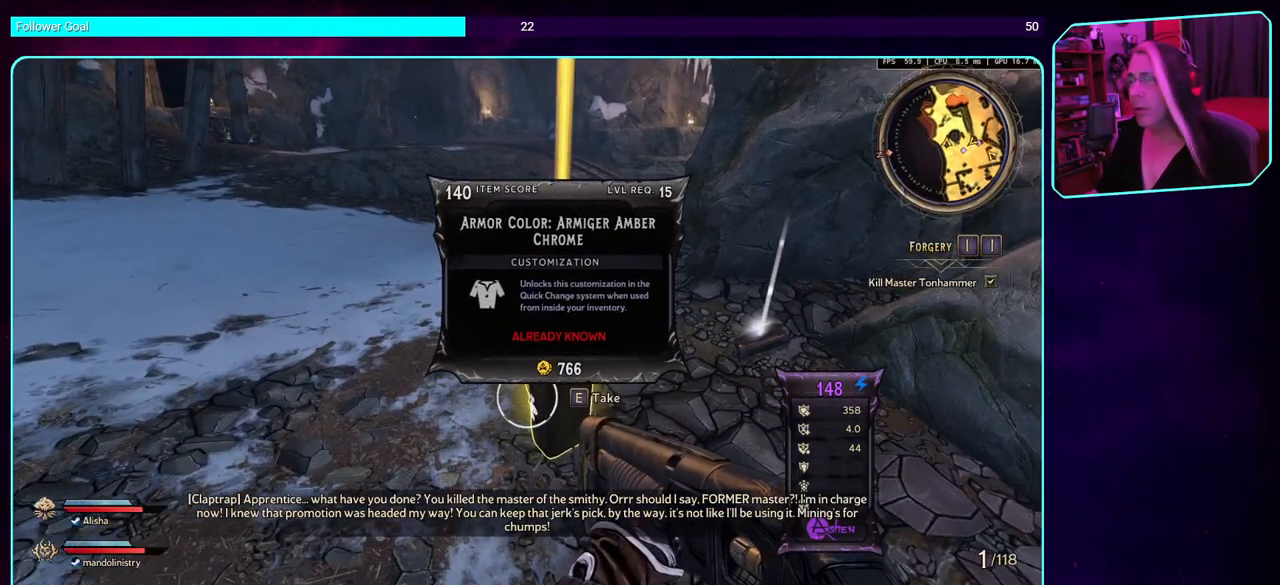
{"keys": ["w"], "mouse": [], "events": [[250, "e", "down"], [366, "e", "up"], [500, "w", "down"]]}
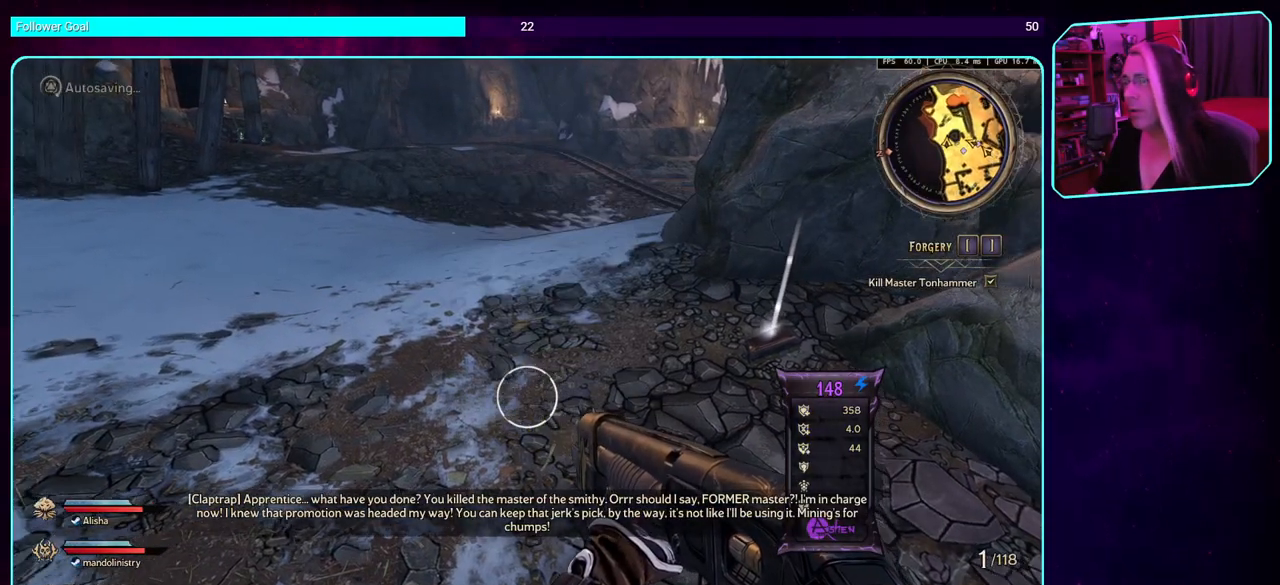
{"keys": ["w"], "mouse": [], "events": [[100, "shift", "down"], [233, "shift", "up"]]}
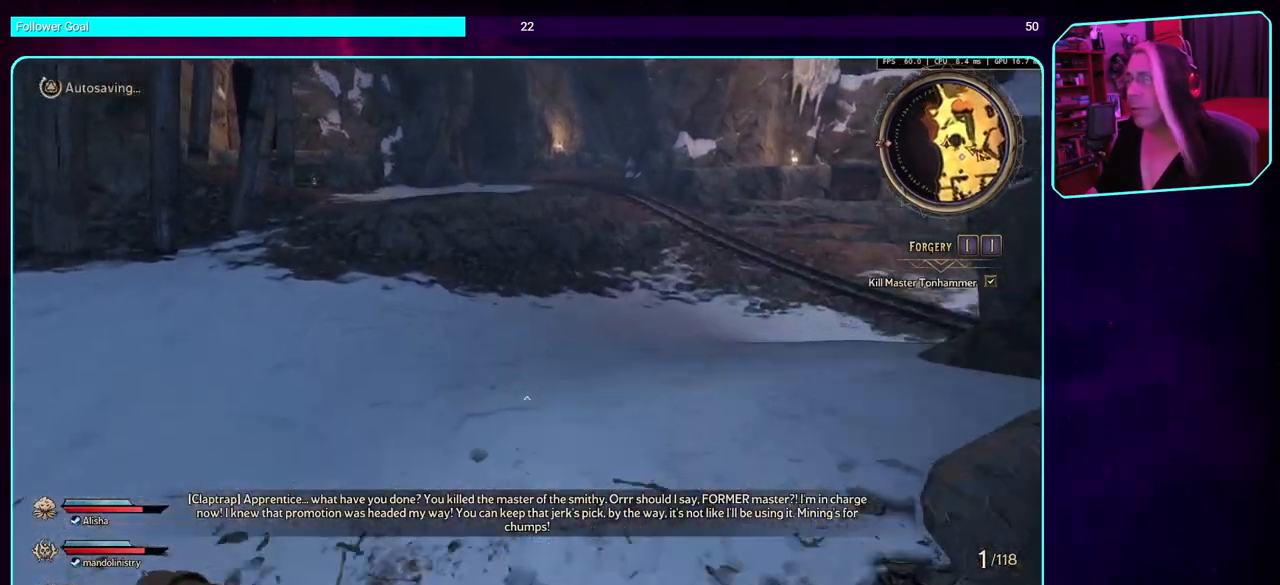
{"keys": ["w"], "mouse": [], "events": []}
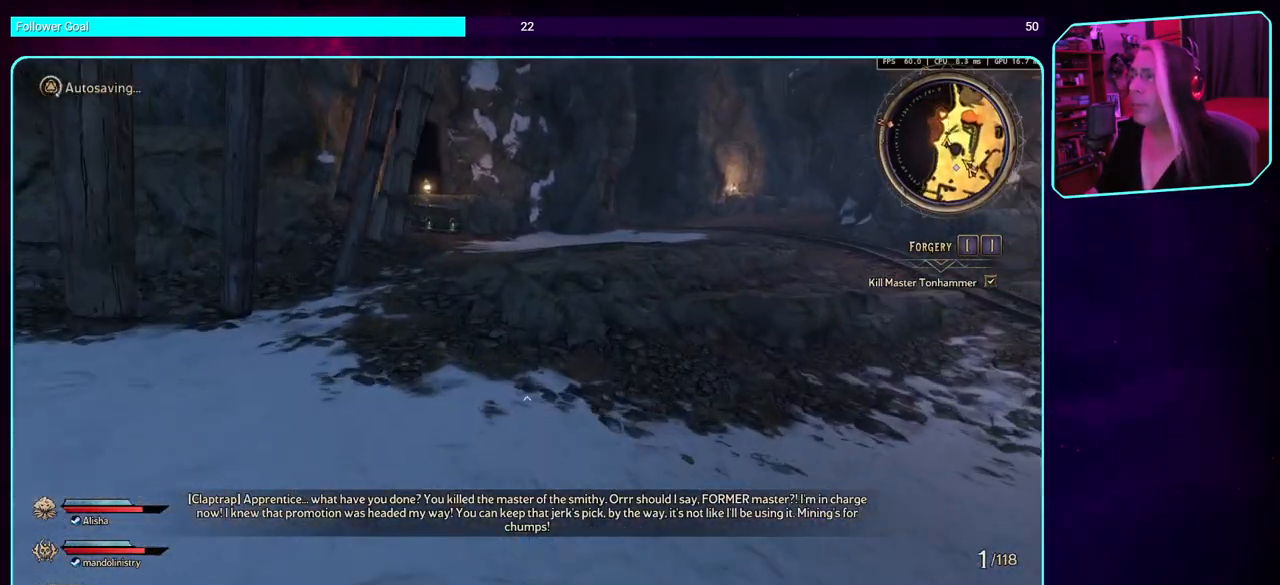
{"keys": ["space", "w"], "mouse": [], "events": [[466, "space", "down"]]}
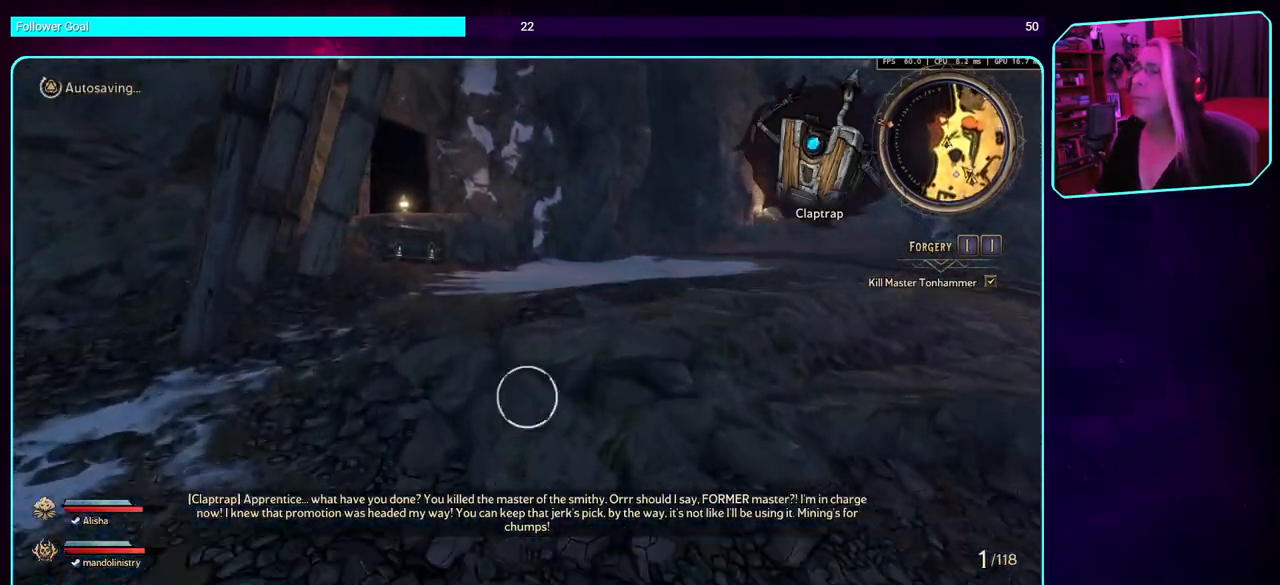
{"keys": ["w"], "mouse": [], "events": [[116, "space", "up"]]}
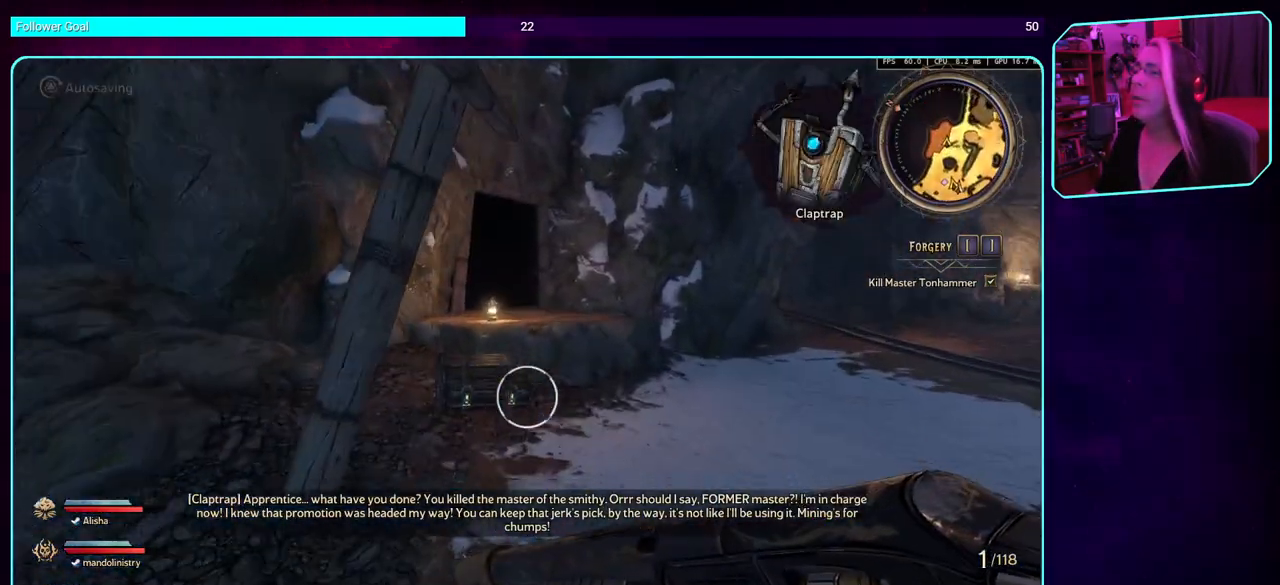
{"keys": ["e"], "mouse": [], "events": [[500, "e", "down"], [500, "w", "up"]]}
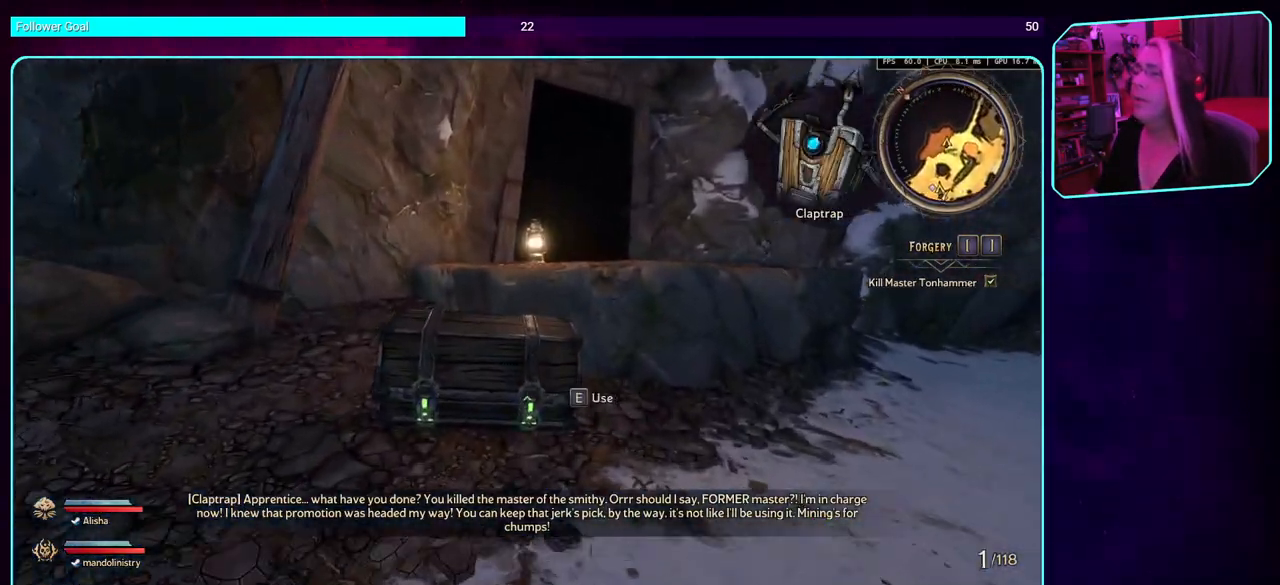
{"keys": ["s"], "mouse": [], "events": [[83, "e", "up"], [216, "s", "down"]]}
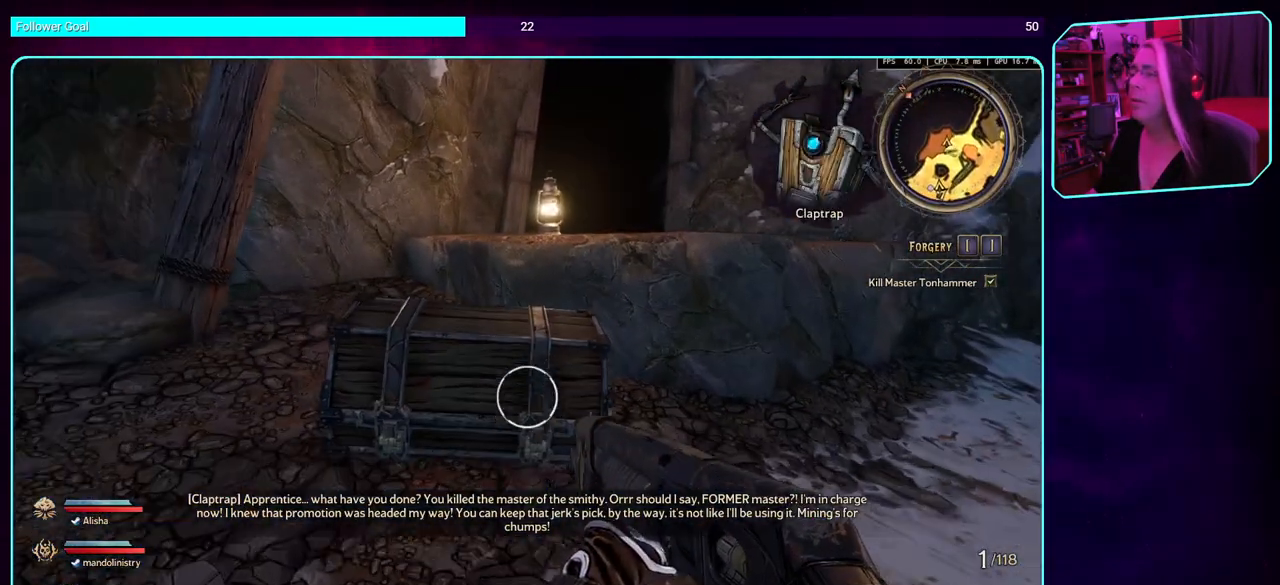
{"keys": [], "mouse": [], "events": [[366, "s", "up"]]}
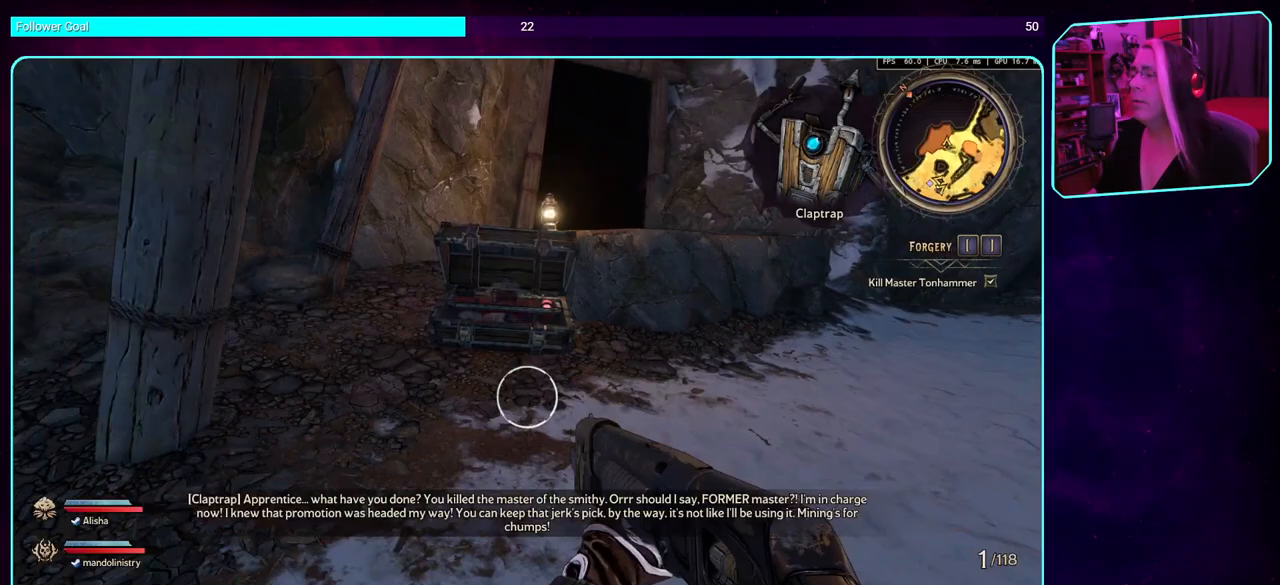
{"keys": [], "mouse": [], "events": []}
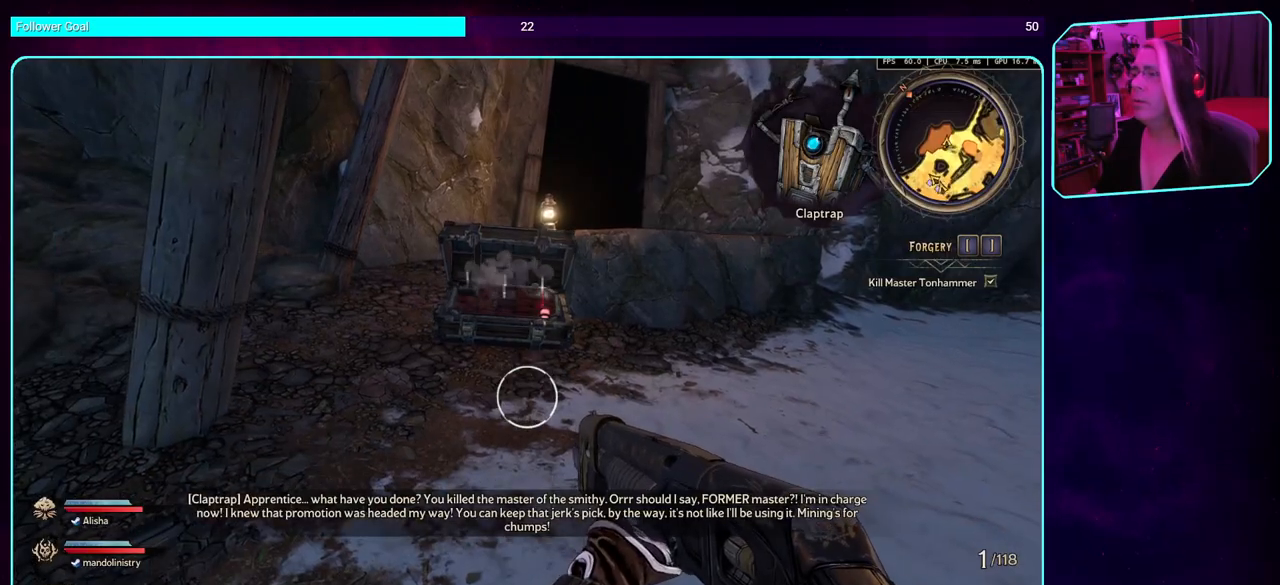
{"keys": ["d"], "mouse": [], "events": [[200, "s", "down"], [350, "d", "down"], [483, "s", "up"]]}
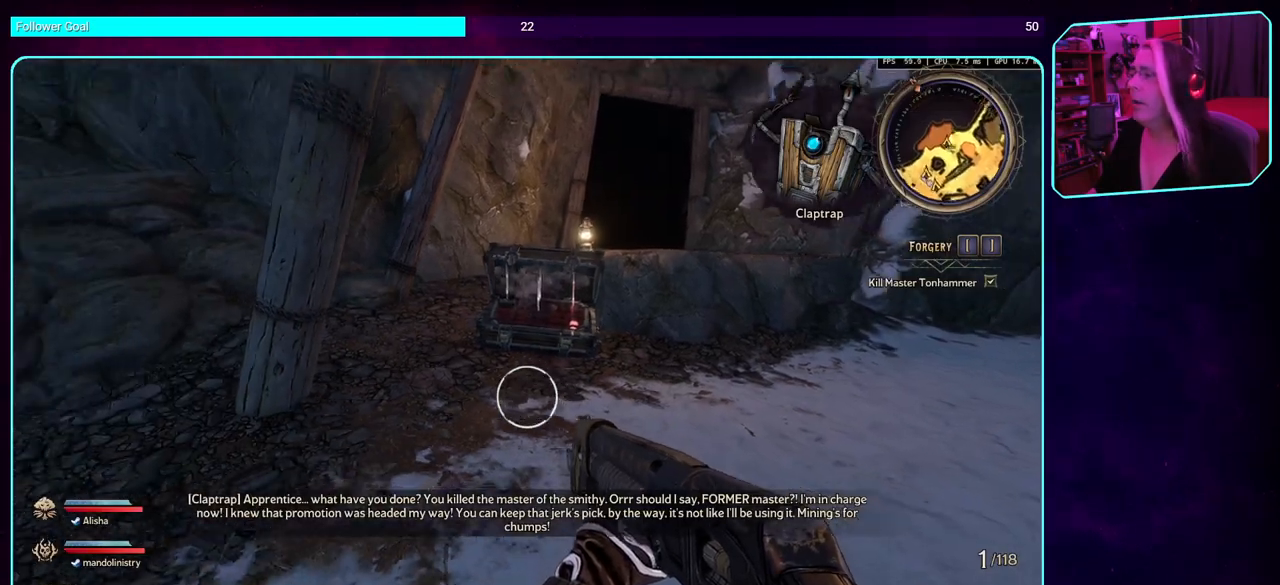
{"keys": [], "mouse": [], "events": [[133, "d", "up"]]}
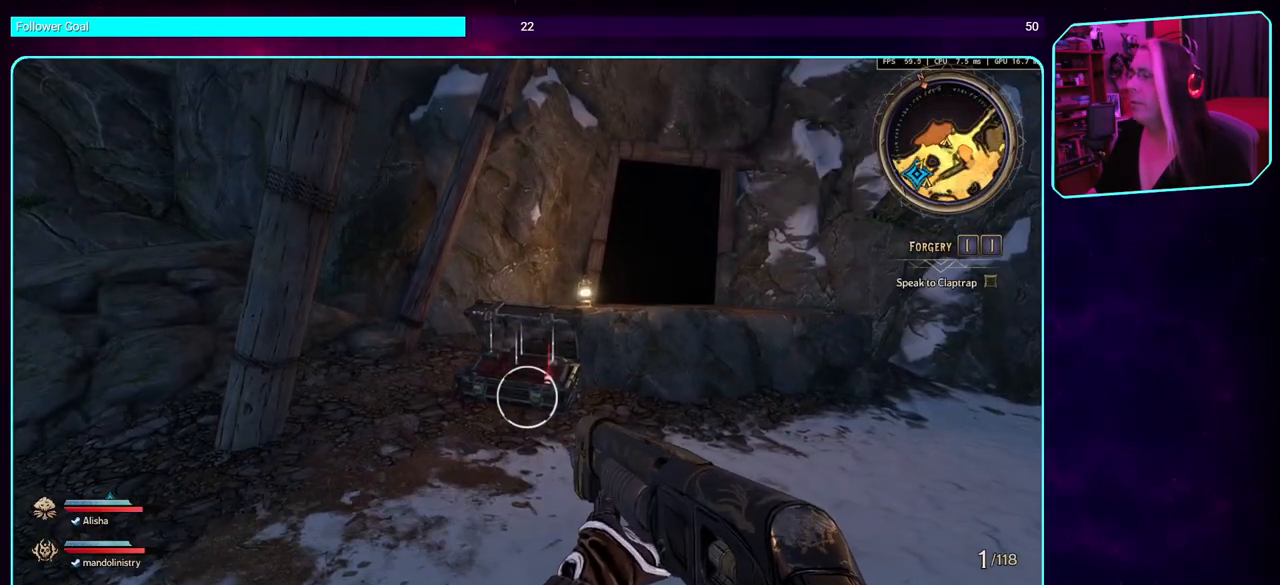
{"keys": ["w"], "mouse": [], "events": [[266, "w", "down"]]}
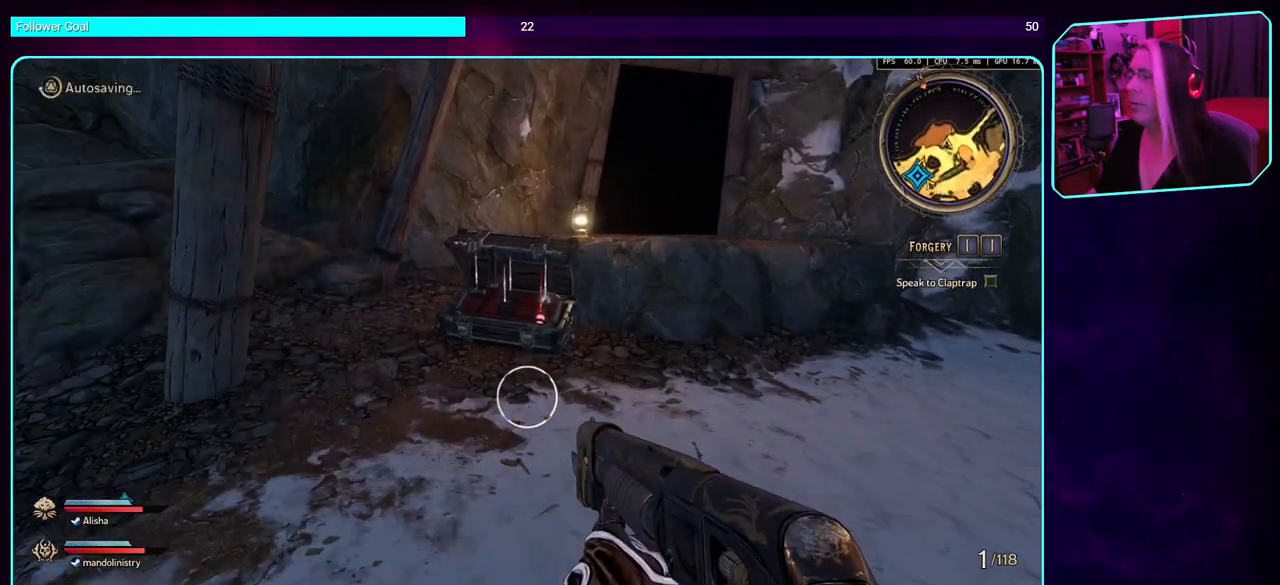
{"keys": ["w"], "mouse": [], "events": [[16, "shift", "down"], [150, "shift", "up"]]}
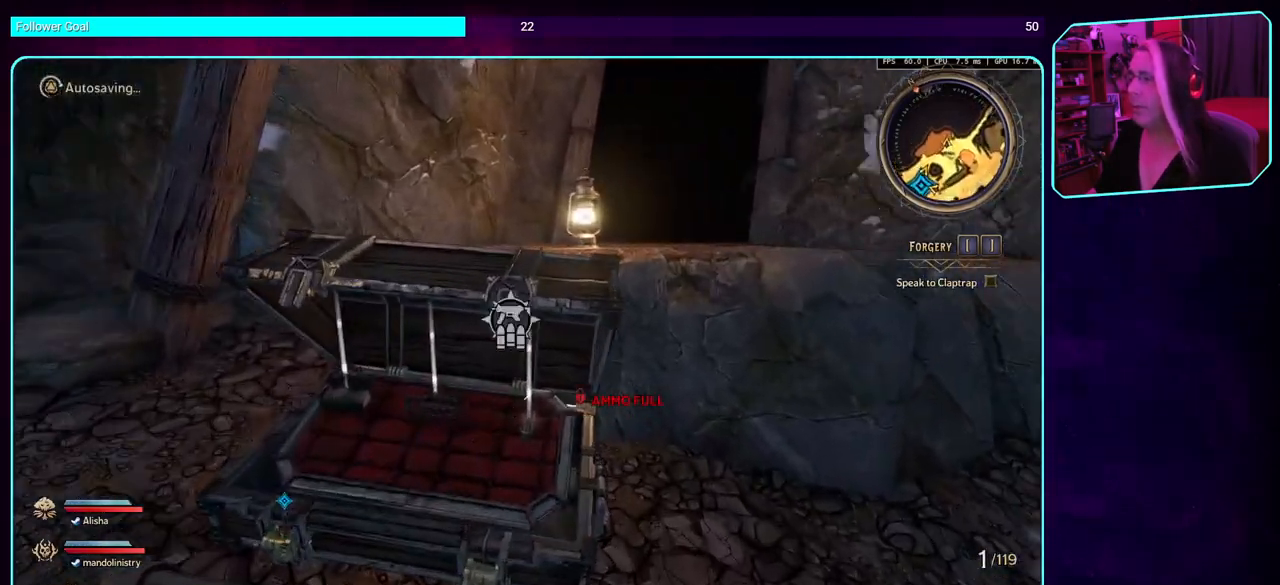
{"keys": ["d", "w"], "mouse": [], "events": [[83, "w", "up"], [200, "d", "down"], [333, "w", "down"], [366, "shift", "down"], [466, "shift", "up"]]}
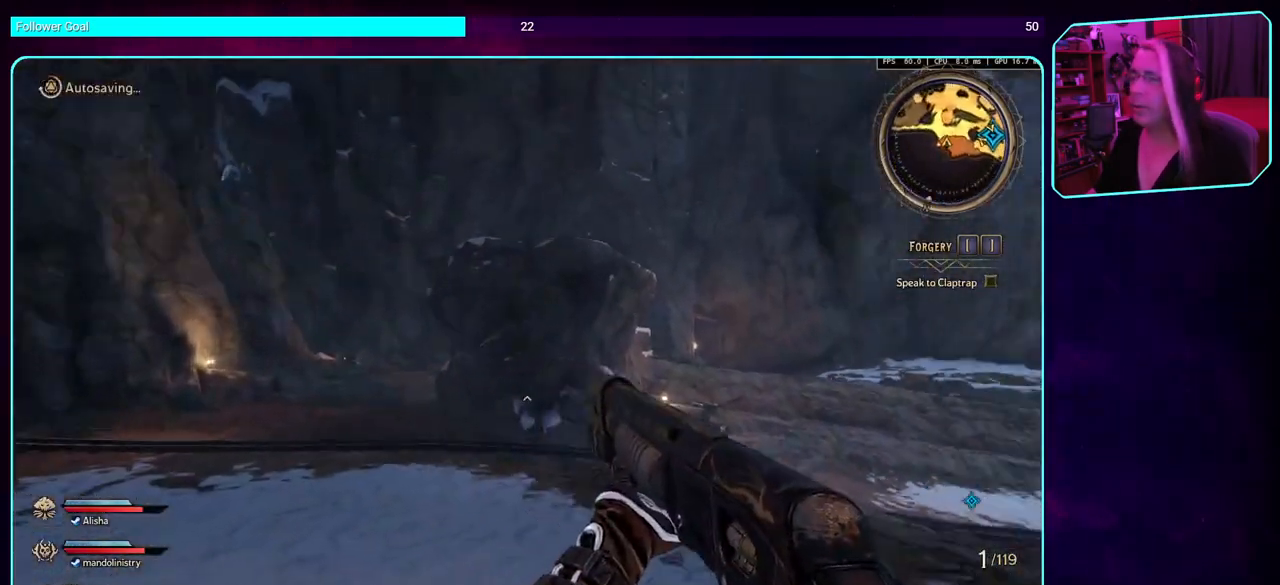
{"keys": [], "mouse": [], "events": [[16, "d", "up"], [350, "d", "down"], [400, "w", "up"], [466, "d", "up"]]}
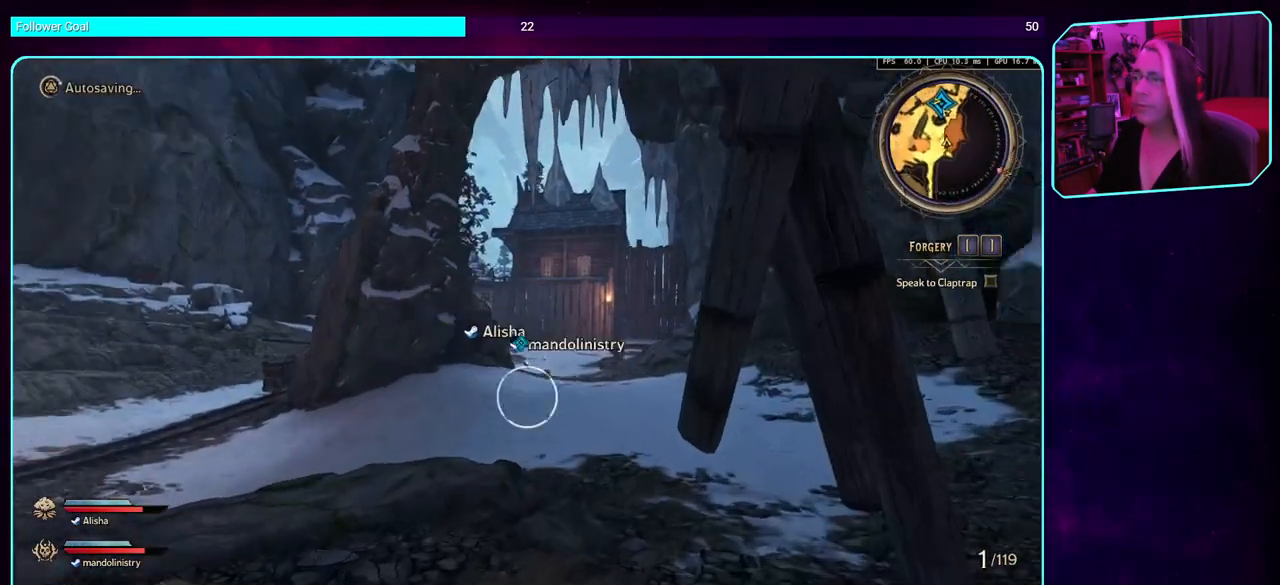
{"keys": ["w"], "mouse": [], "events": [[16, "a", "down"], [200, "w", "down"], [250, "a", "up"], [366, "shift", "down"], [500, "shift", "up"]]}
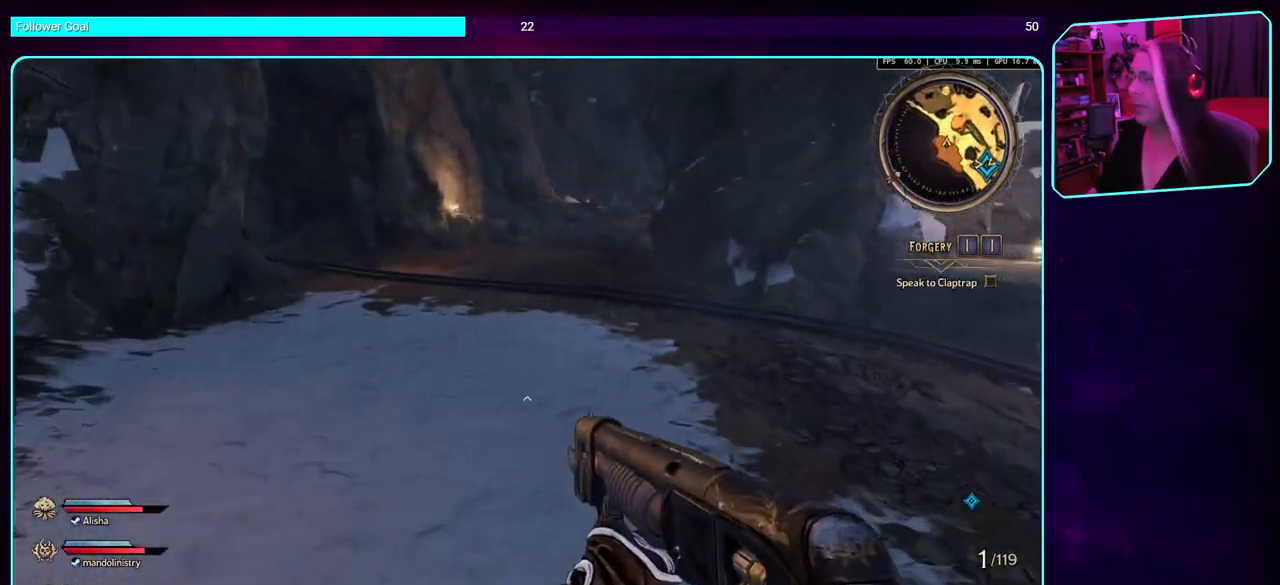
{"keys": ["d", "w"], "mouse": [], "events": [[216, "d", "down"]]}
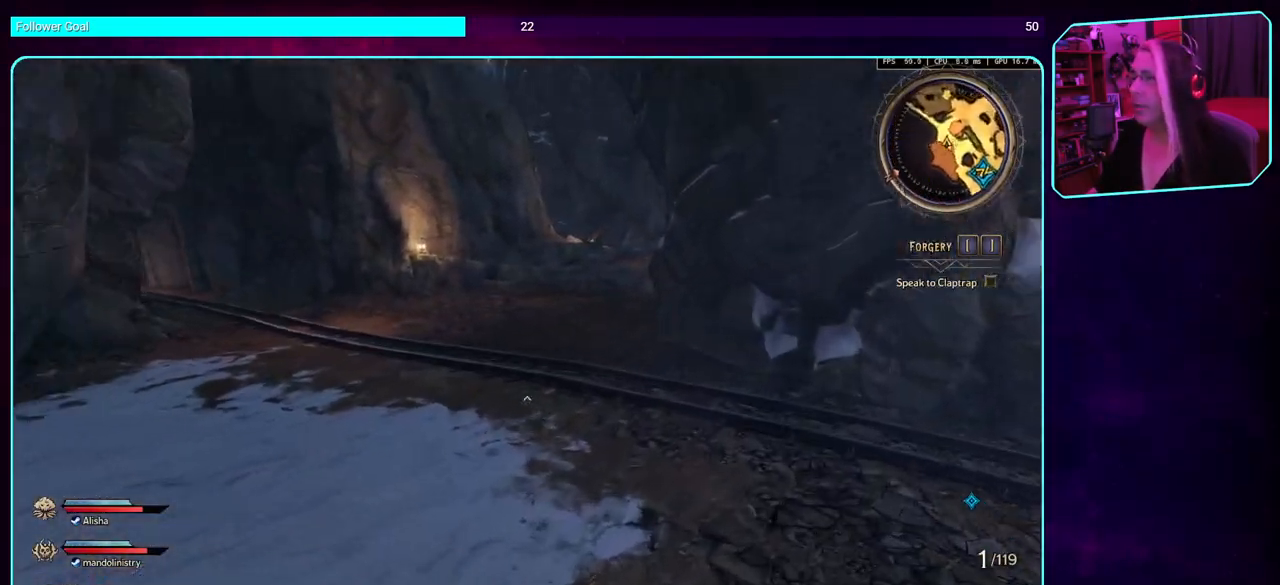
{"keys": ["space", "w"], "mouse": [], "events": [[183, "shift", "down"], [216, "d", "up"], [316, "shift", "up"], [466, "space", "down"]]}